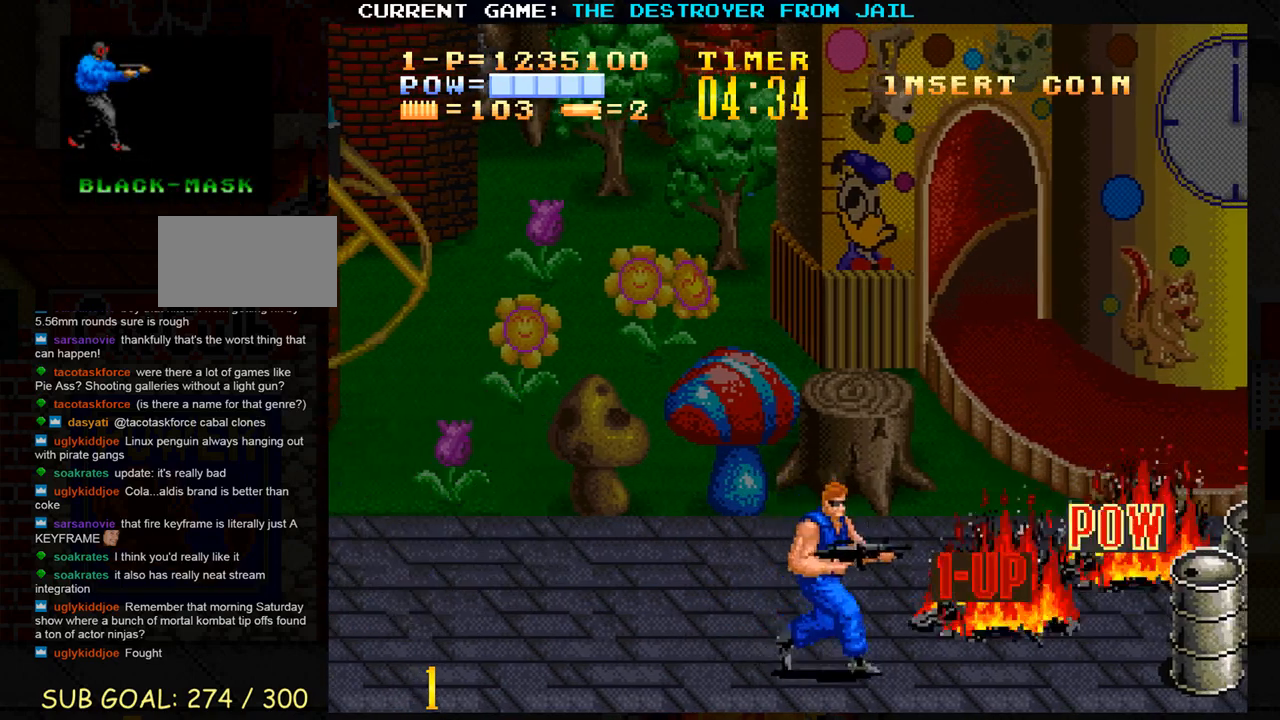
Gameplay with a controller (arcade stick); each line is a JSON object with the inputs held at the frame after it. "events" lists button and stick changes between this image and that frame as [ms after this image, input, new state], when the widget could be followed in between. Not read: L3 R3.
{"buttons": [], "left_stick": "center", "events": [[100, "SQUARE", "down"], [100, "left_stick", "center"], [150, "SQUARE", "up"], [267, "SQUARE", "down"], [300, "SQUARE", "up"], [367, "SQUARE", "down"], [400, "SQUARE", "up"], [450, "SQUARE", "down"], [483, "SQUARE", "up"]]}
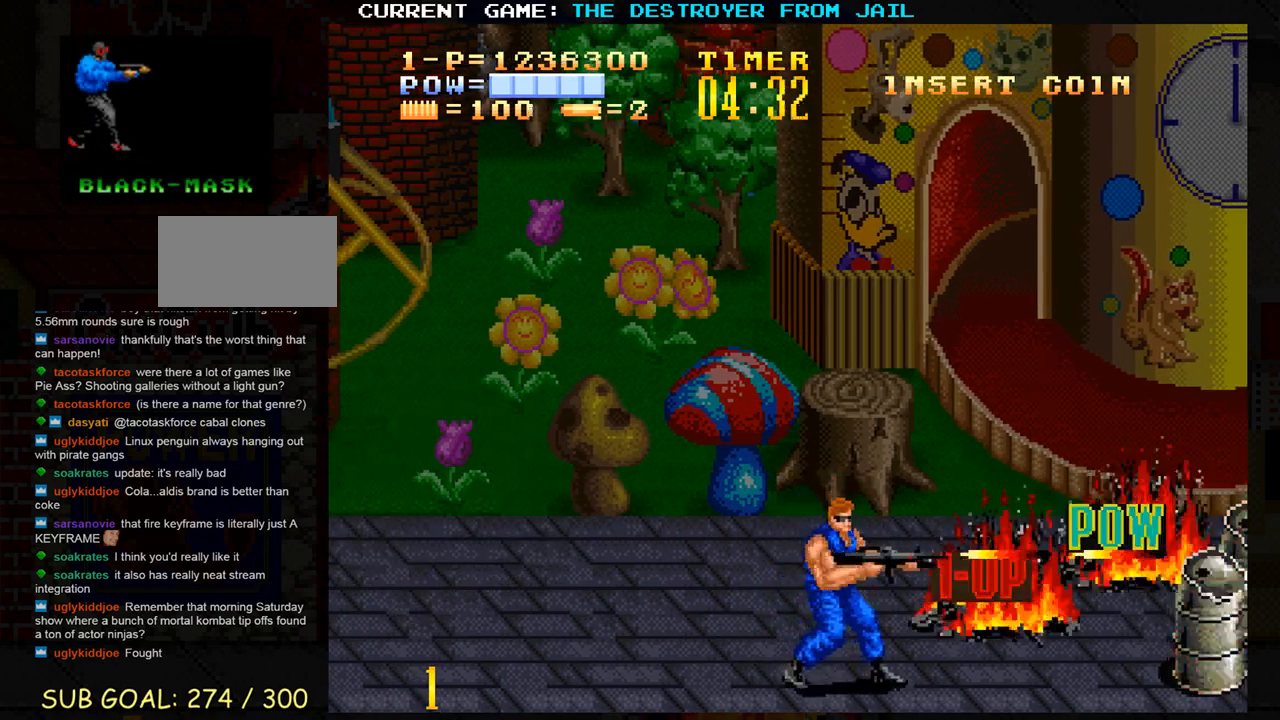
{"buttons": [], "left_stick": "up", "events": [[50, "SQUARE", "down"], [67, "SQUARE", "up"], [117, "SQUARE", "down"], [150, "SQUARE", "up"], [200, "SQUARE", "down"], [233, "SQUARE", "up"], [500, "left_stick", "up"]]}
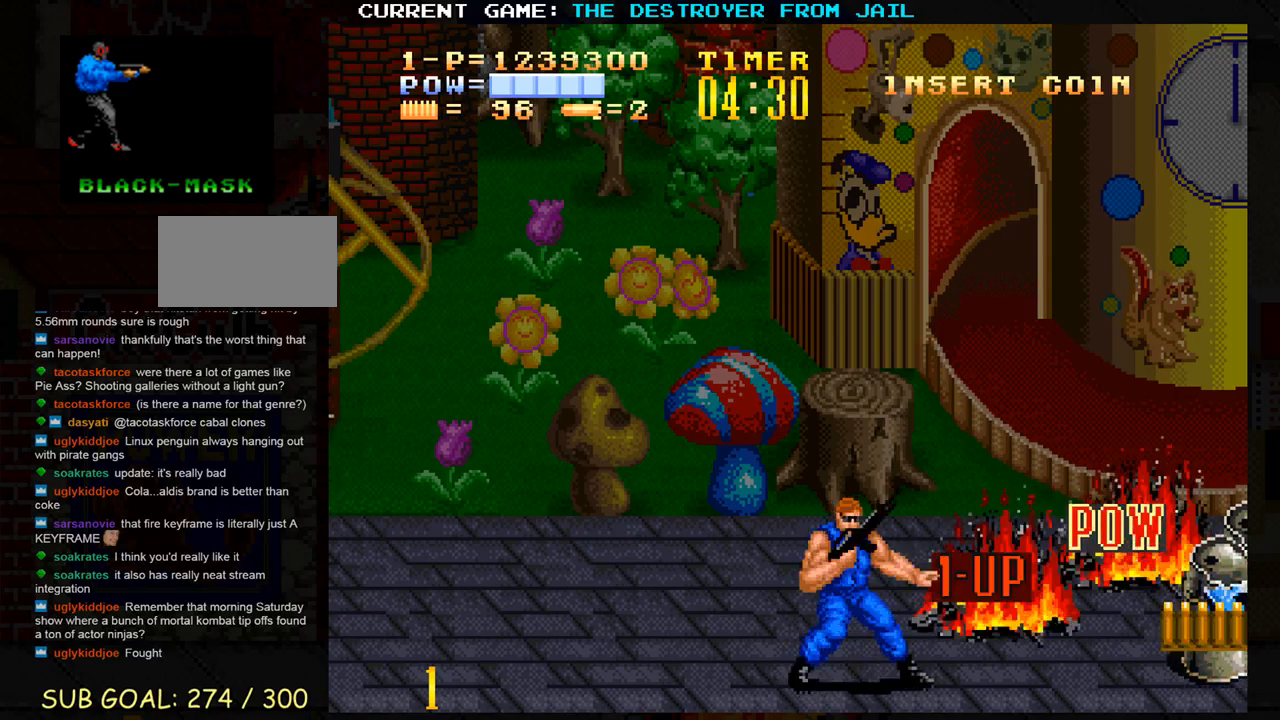
{"buttons": [], "left_stick": "center", "events": [[467, "SQUARE", "down"], [483, "left_stick", "center"], [500, "SQUARE", "up"]]}
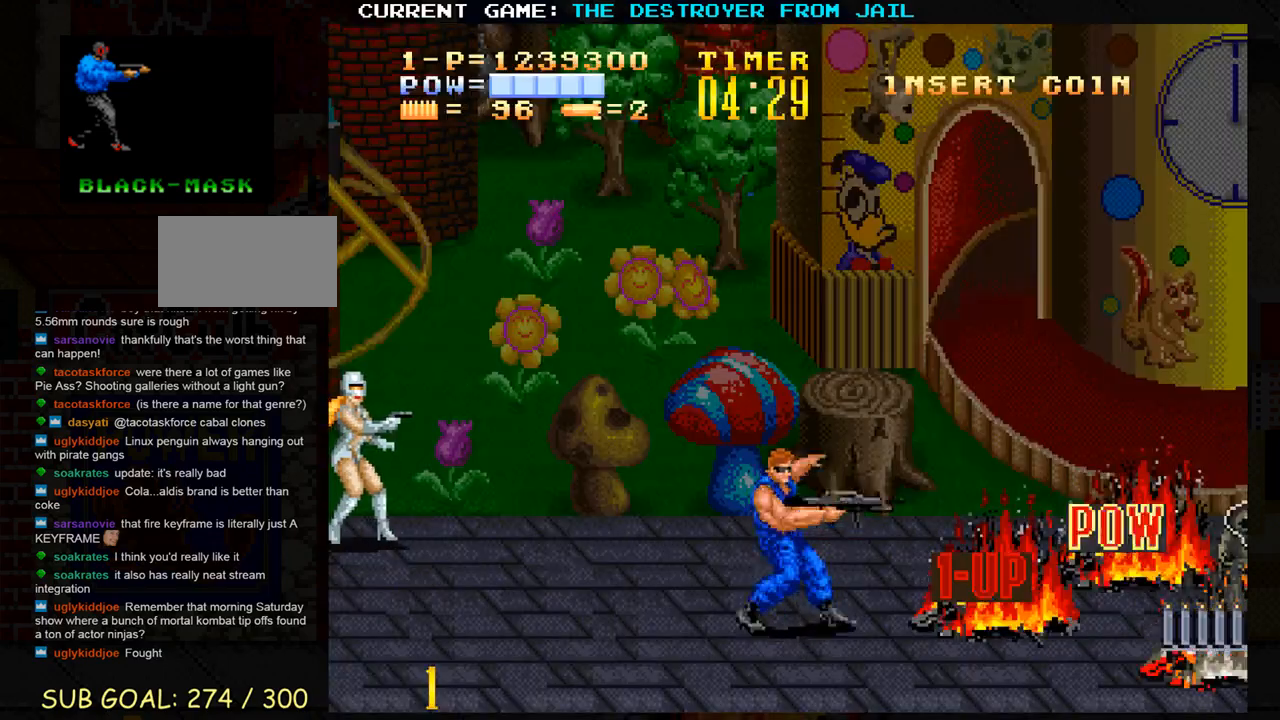
{"buttons": [], "left_stick": "left", "events": [[83, "SQUARE", "down"], [100, "SQUARE", "up"], [133, "SQUARE", "down"], [183, "SQUARE", "up"], [250, "SQUARE", "down"], [283, "SQUARE", "up"], [317, "SQUARE", "down"], [367, "SQUARE", "up"], [467, "left_stick", "left"]]}
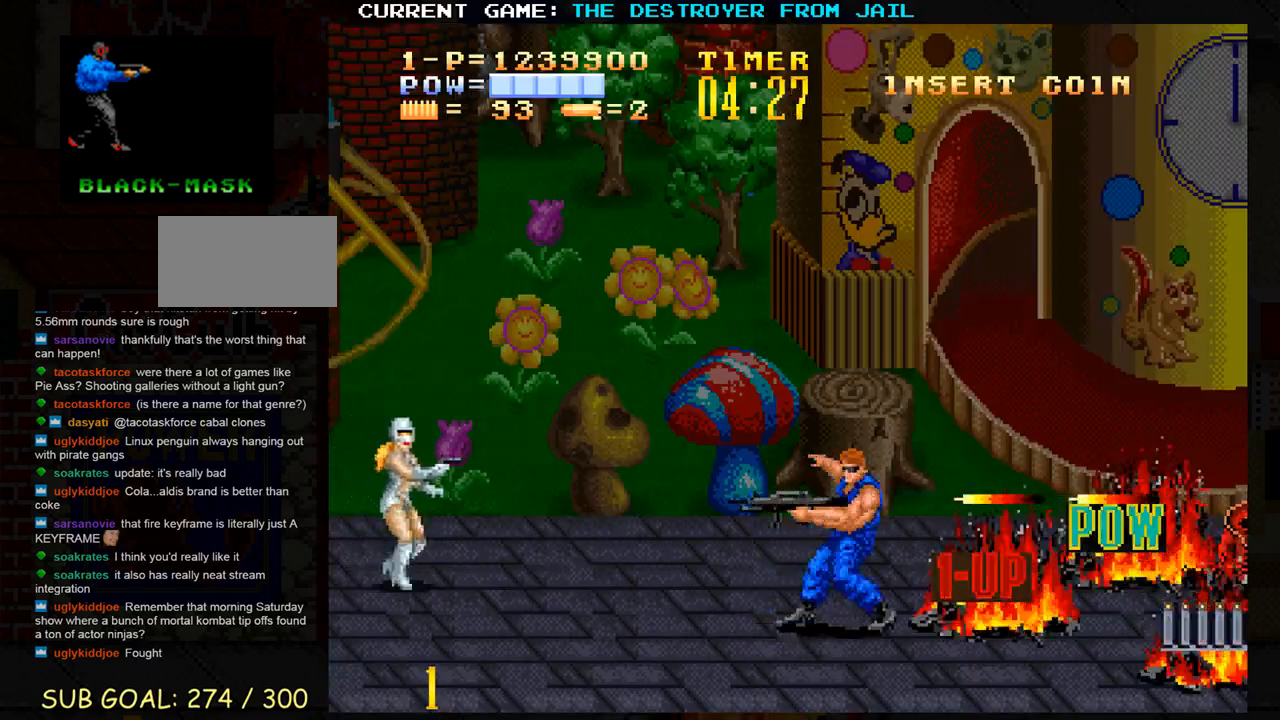
{"buttons": [], "left_stick": "center", "events": [[17, "SQUARE", "down"], [67, "SQUARE", "up"], [83, "left_stick", "center"], [183, "SQUARE", "down"], [233, "SQUARE", "up"], [367, "SQUARE", "down"], [400, "SQUARE", "up"], [467, "SQUARE", "down"], [483, "SQUARE", "up"]]}
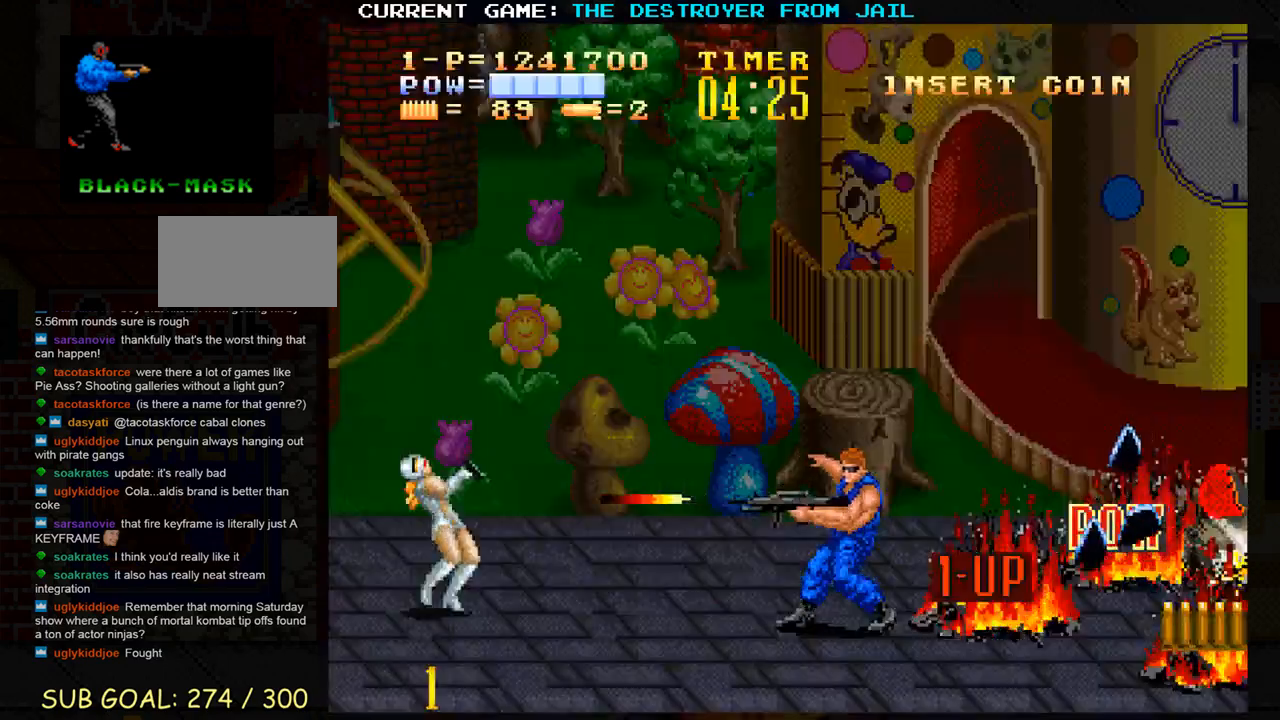
{"buttons": [], "left_stick": "left", "events": [[33, "SQUARE", "down"], [83, "SQUARE", "up"], [133, "SQUARE", "down"], [167, "SQUARE", "up"], [200, "SQUARE", "down"], [233, "SQUARE", "up"], [433, "left_stick", "left"]]}
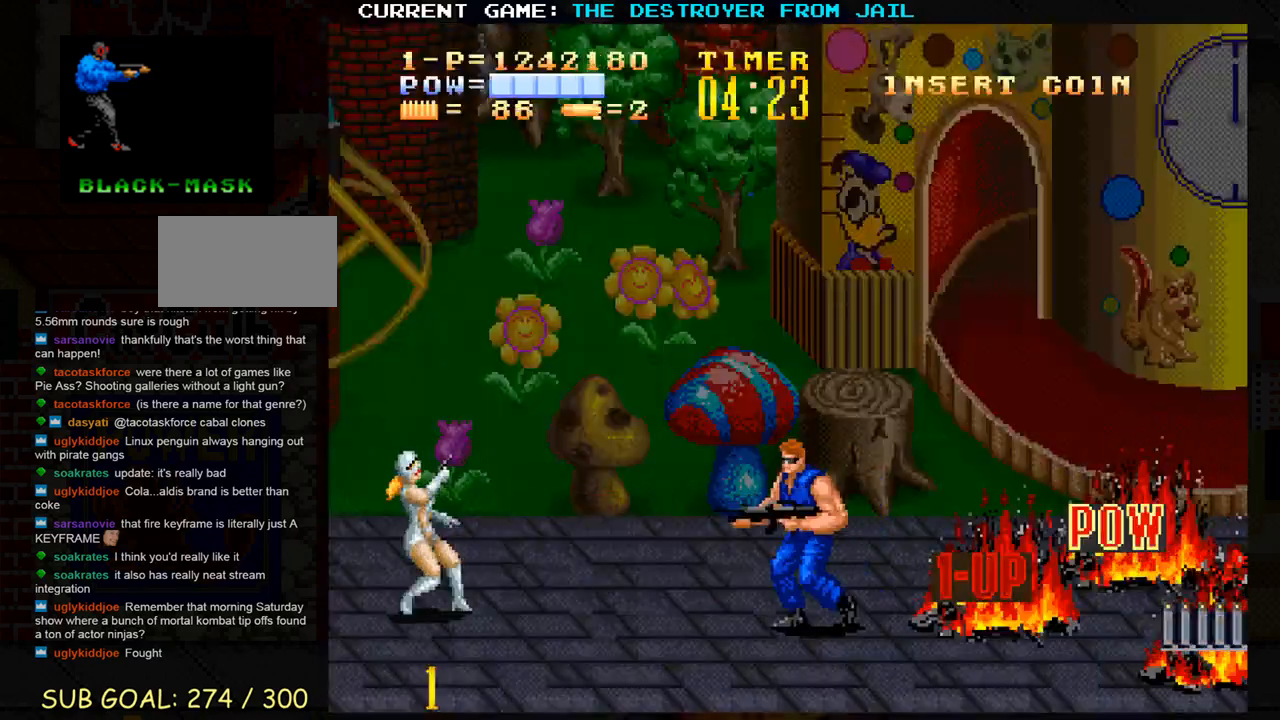
{"buttons": [], "left_stick": "right", "events": [[217, "left_stick", "center"], [267, "left_stick", "right"]]}
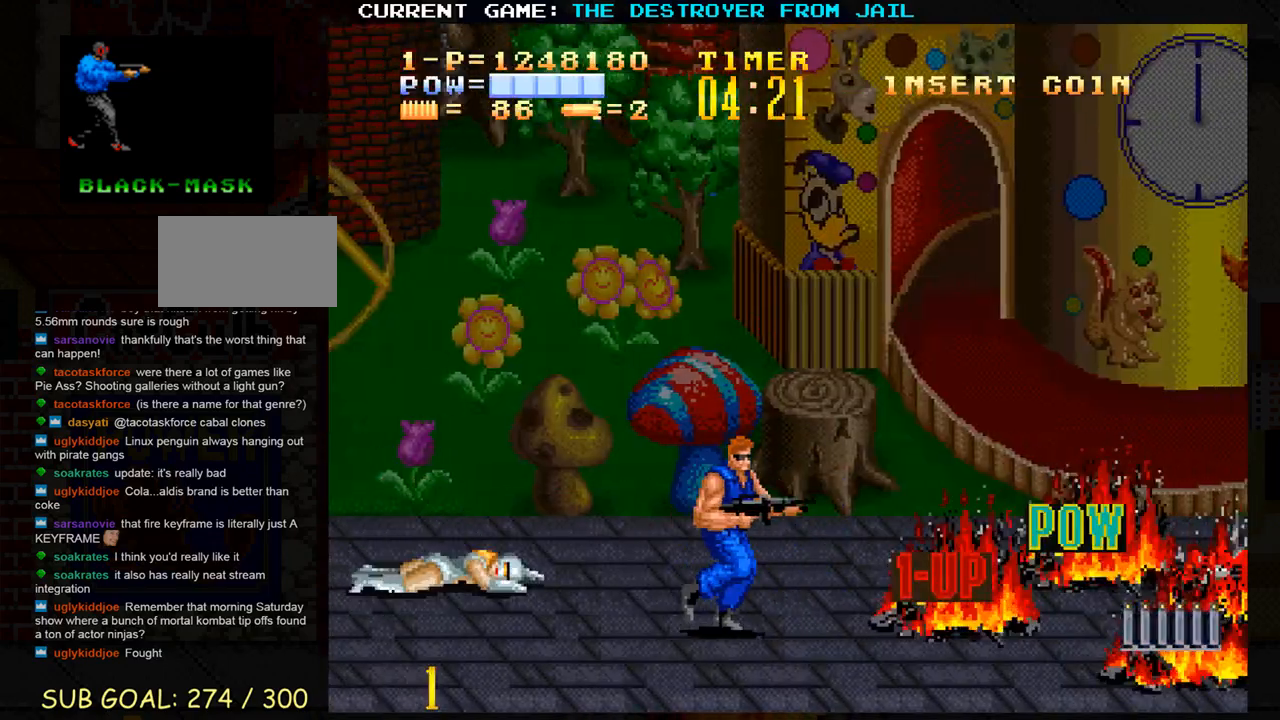
{"buttons": [], "left_stick": "center", "events": [[433, "SQUARE", "down"], [450, "left_stick", "center"], [483, "SQUARE", "up"]]}
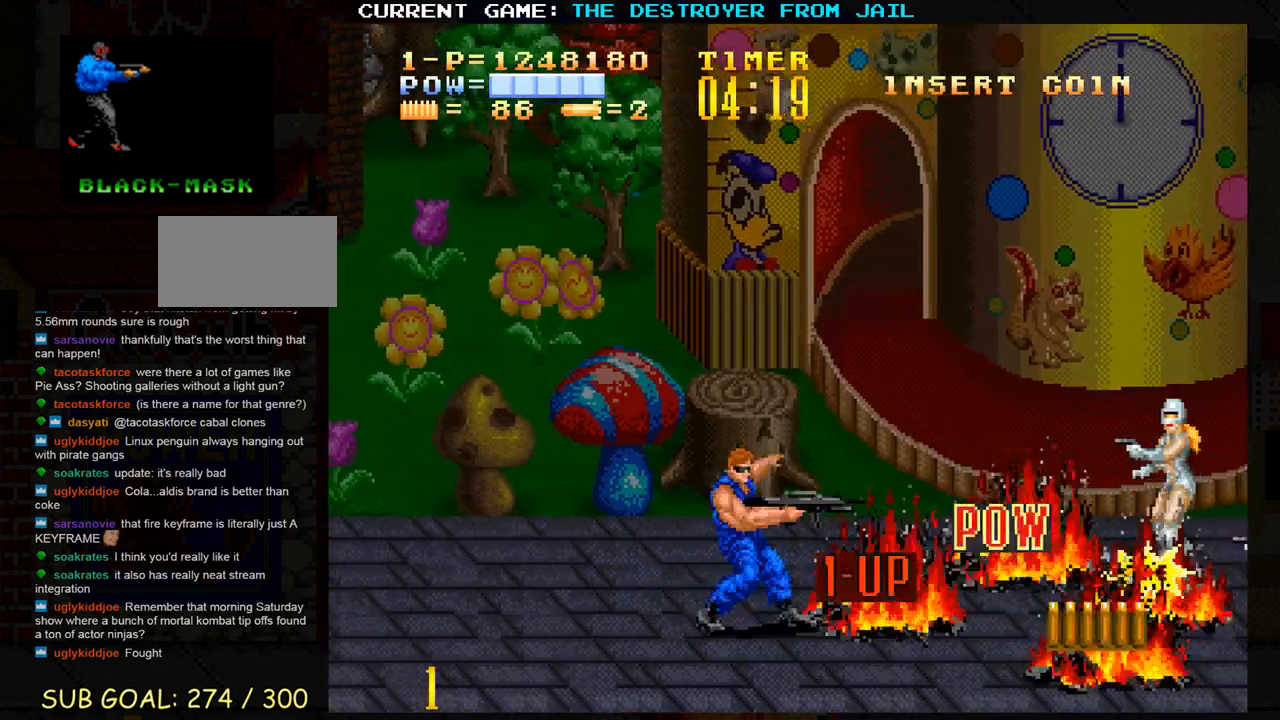
{"buttons": [], "left_stick": "center", "events": [[83, "SQUARE", "down"], [133, "SQUARE", "up"]]}
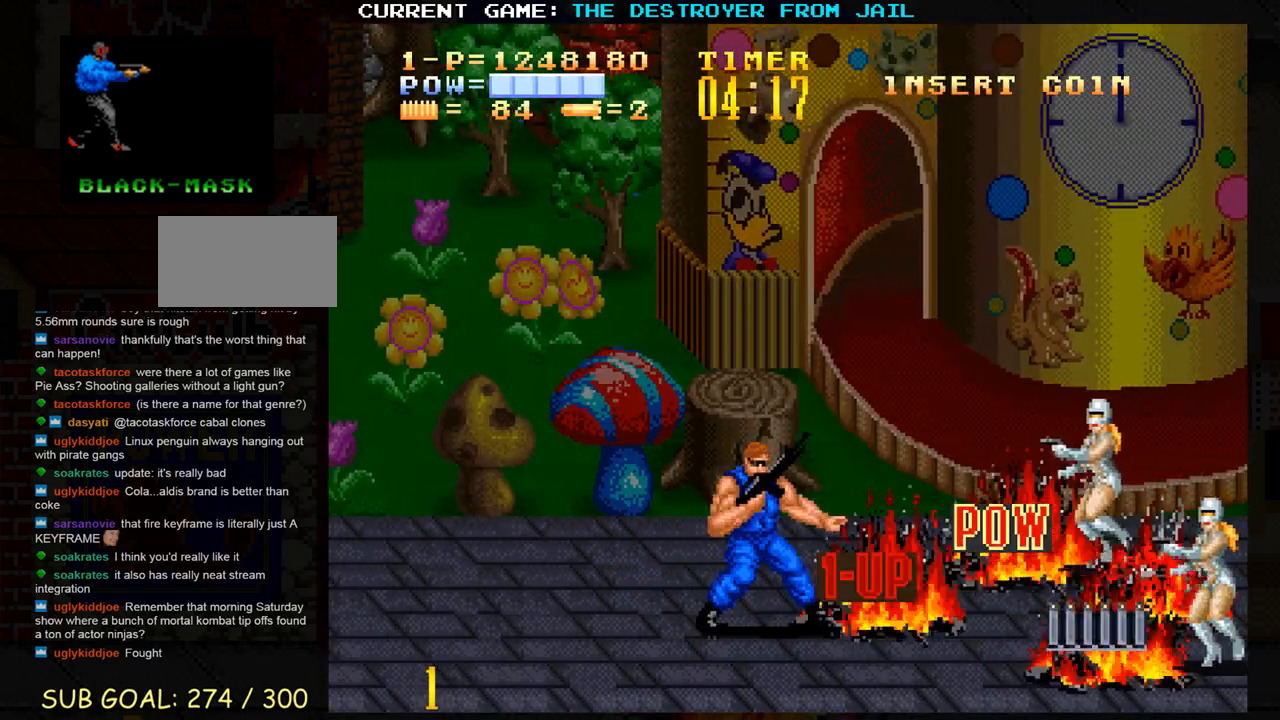
{"buttons": [], "left_stick": "center", "events": [[100, "SQUARE", "down"], [167, "SQUARE", "up"], [267, "SQUARE", "down"], [333, "SQUARE", "up"]]}
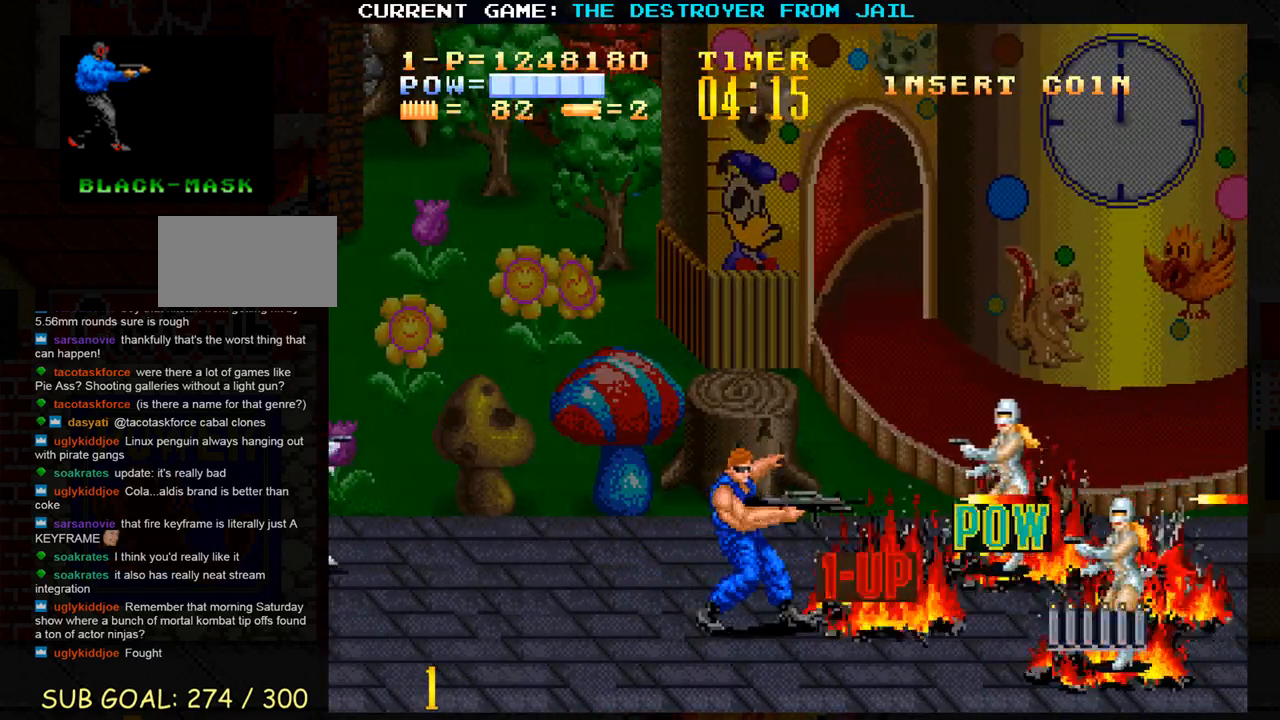
{"buttons": ["SQUARE"], "left_stick": "center", "events": [[33, "SQUARE", "down"], [100, "SQUARE", "up"], [400, "left_stick", "left"], [467, "SQUARE", "down"], [500, "left_stick", "center"]]}
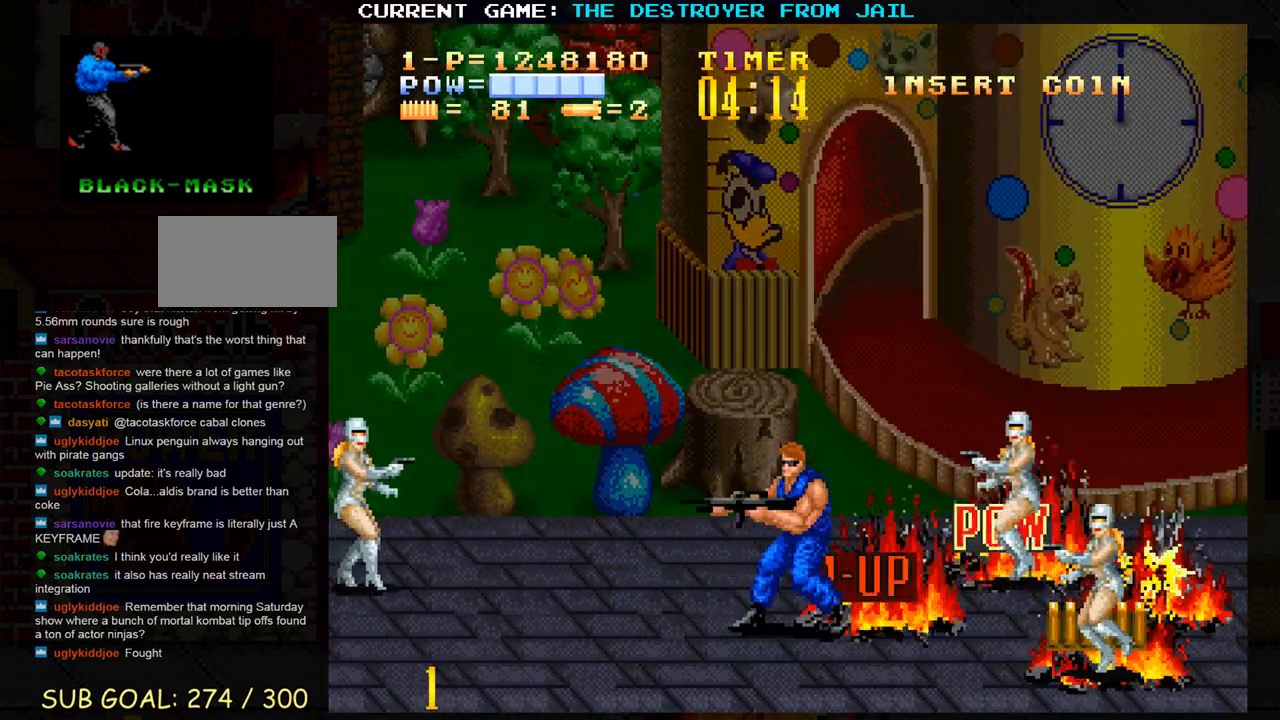
{"buttons": [], "left_stick": "right", "events": [[33, "SQUARE", "up"], [100, "SQUARE", "down"], [200, "SQUARE", "up"], [300, "SQUARE", "down"], [333, "SQUARE", "up"], [383, "left_stick", "right"], [433, "SQUARE", "down"], [500, "SQUARE", "up"]]}
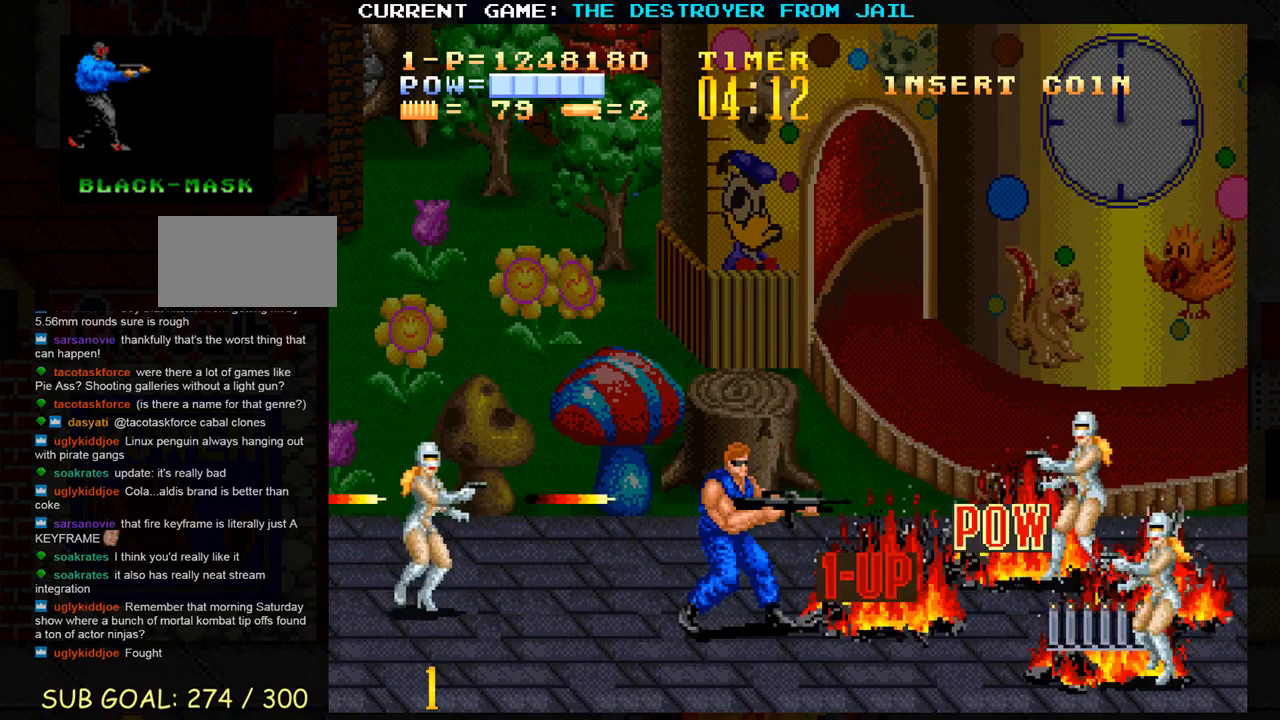
{"buttons": [], "left_stick": "left", "events": [[100, "SQUARE", "down"], [100, "left_stick", "left"], [150, "SQUARE", "up"], [233, "SQUARE", "down"], [250, "left_stick", "center"], [300, "SQUARE", "up"], [317, "left_stick", "right"], [367, "SQUARE", "down"], [417, "left_stick", "center"], [433, "SQUARE", "up"], [467, "left_stick", "left"]]}
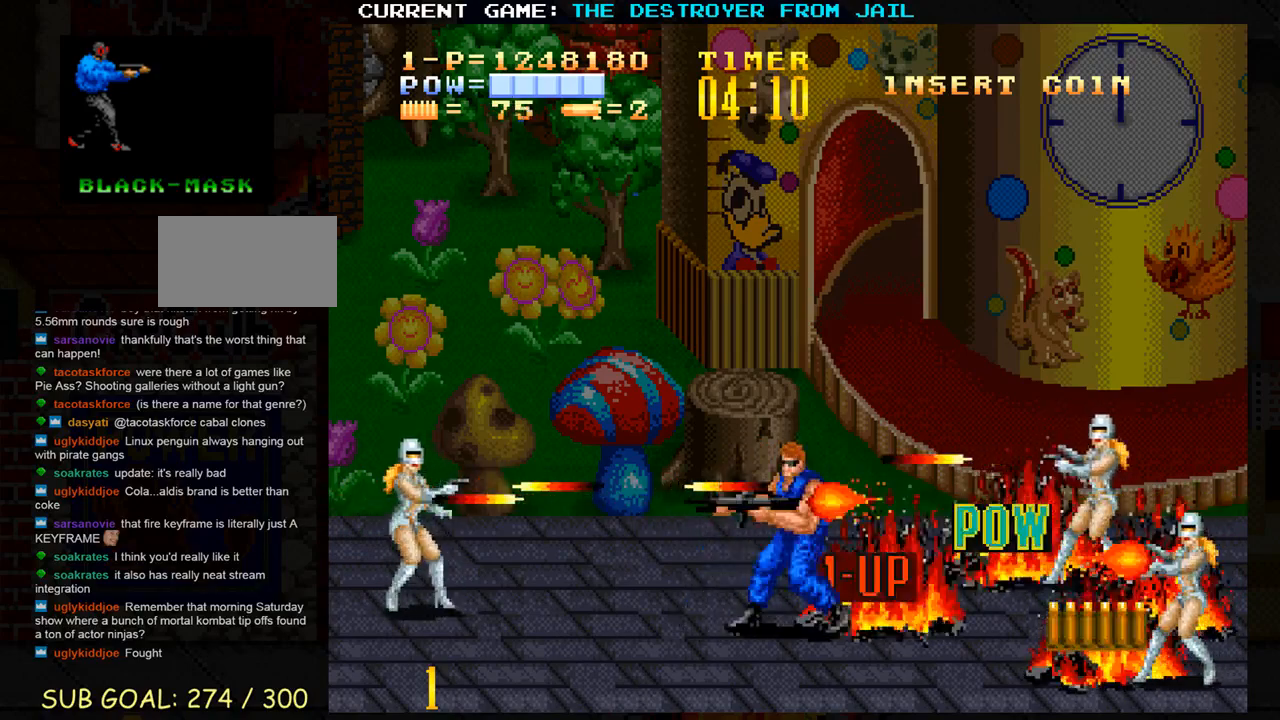
{"buttons": ["SQUARE"], "left_stick": "left", "events": [[17, "SQUARE", "down"], [83, "SQUARE", "up"], [117, "left_stick", "center"], [167, "SQUARE", "down"], [267, "SQUARE", "up"], [267, "left_stick", "right"], [350, "SQUARE", "down"], [383, "left_stick", "left"], [433, "SQUARE", "up"], [500, "SQUARE", "down"]]}
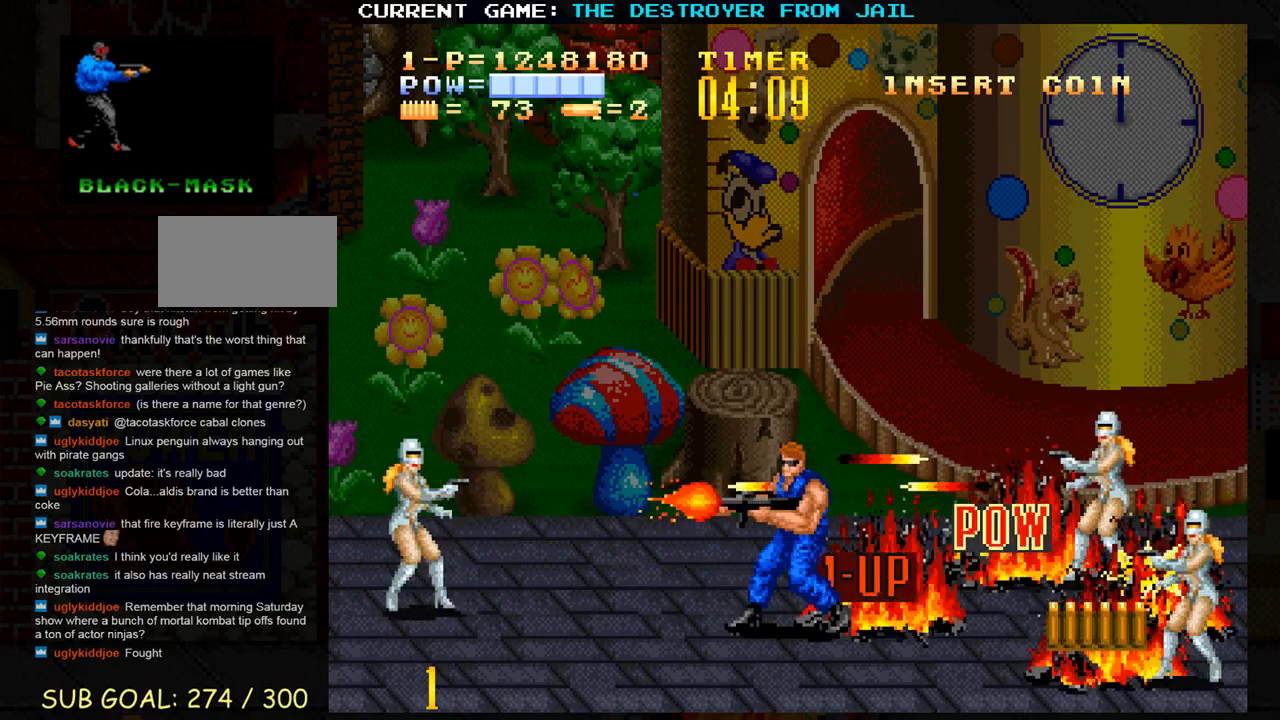
{"buttons": [], "left_stick": "center", "events": [[50, "left_stick", "center"], [100, "SQUARE", "up"], [183, "SQUARE", "down"], [267, "SQUARE", "up"], [350, "SQUARE", "down"], [433, "SQUARE", "up"]]}
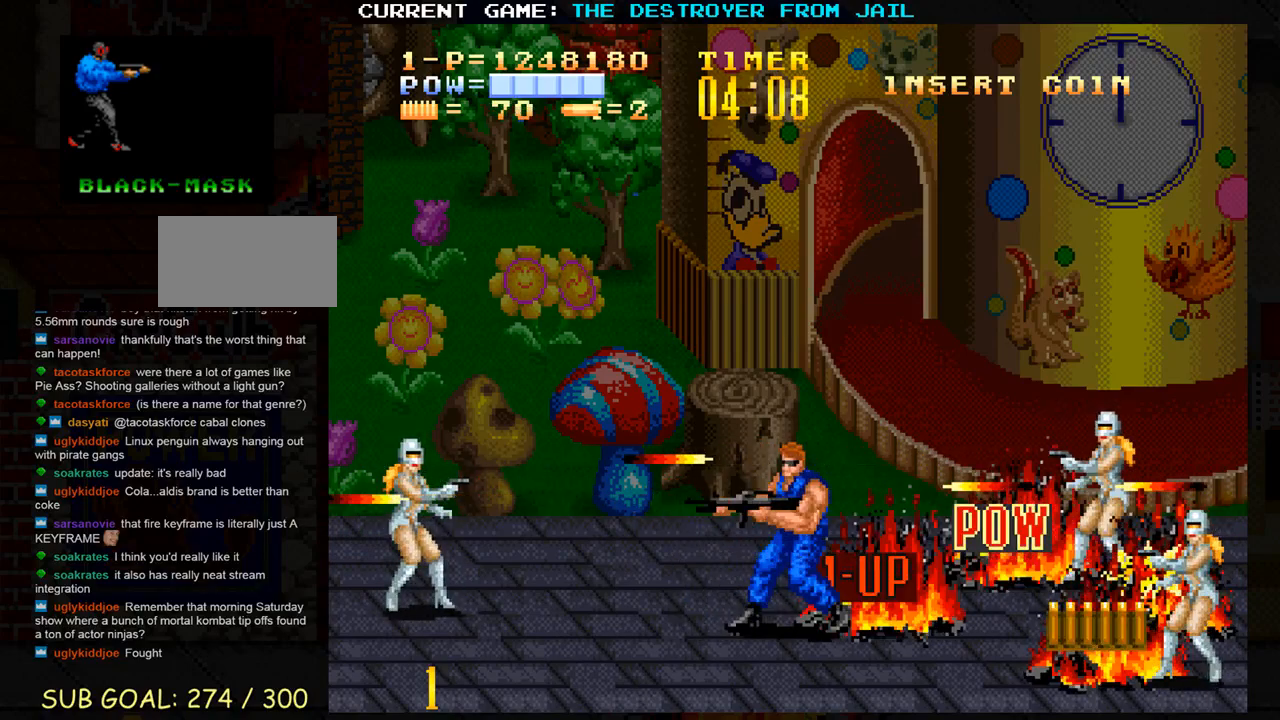
{"buttons": [], "left_stick": "center", "events": [[33, "SQUARE", "down"], [100, "SQUARE", "up"], [200, "SQUARE", "down"], [250, "SQUARE", "up"], [283, "left_stick", "right"], [350, "SQUARE", "down"], [417, "SQUARE", "up"], [450, "left_stick", "center"]]}
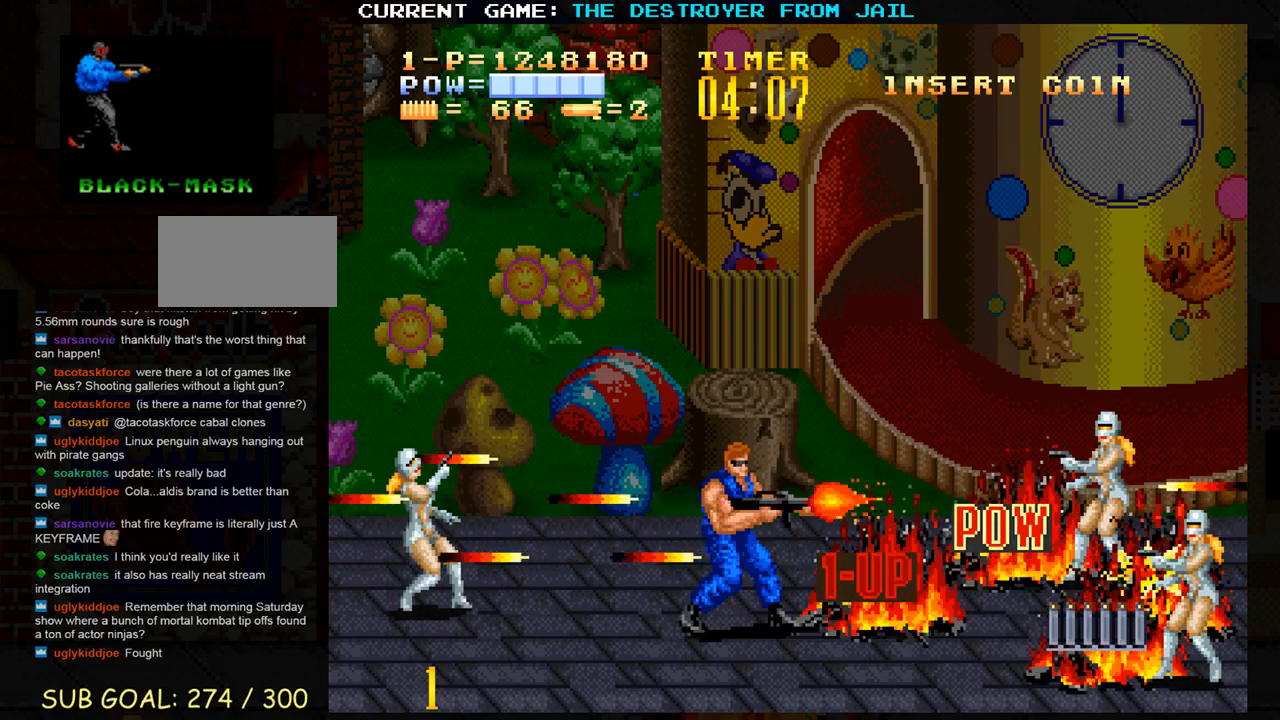
{"buttons": [], "left_stick": "center", "events": [[17, "SQUARE", "down"], [33, "left_stick", "left"], [67, "SQUARE", "up"], [167, "SQUARE", "down"], [250, "SQUARE", "up"], [333, "SQUARE", "down"], [333, "left_stick", "center"], [417, "SQUARE", "up"]]}
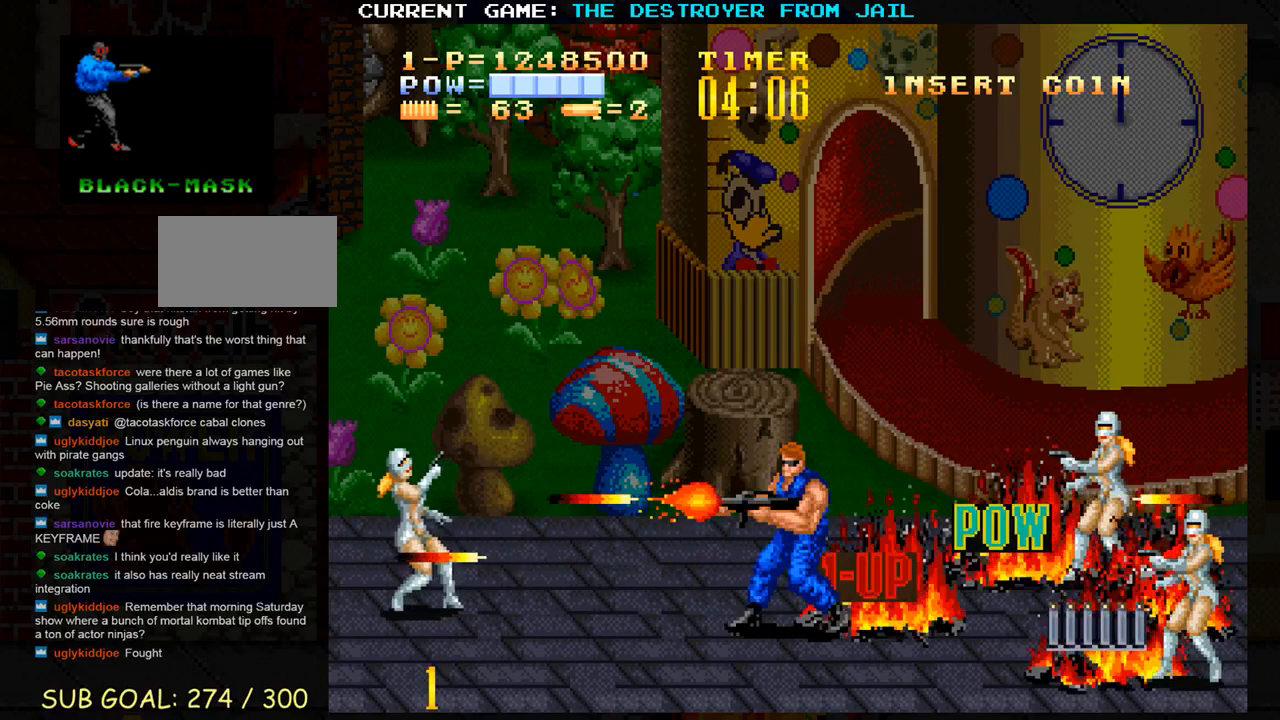
{"buttons": [], "left_stick": "right", "events": [[167, "SQUARE", "down"], [233, "SQUARE", "up"], [383, "left_stick", "right"], [433, "SQUARE", "down"], [500, "SQUARE", "up"]]}
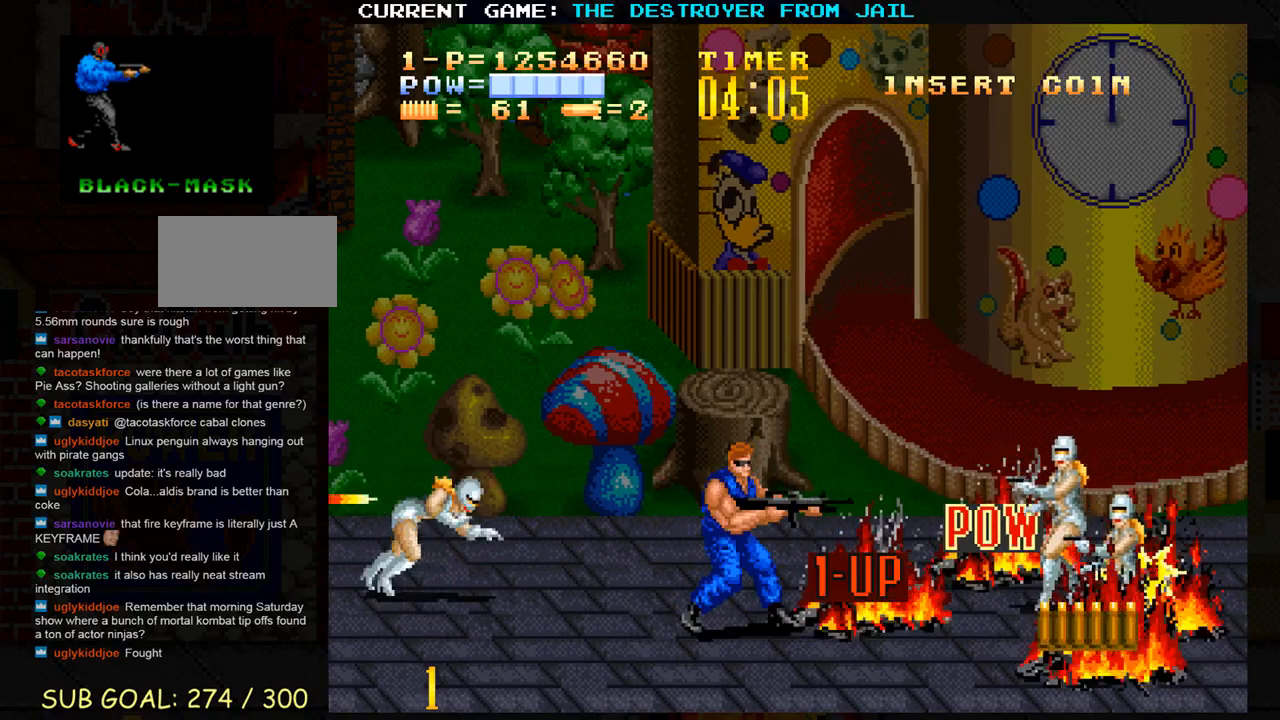
{"buttons": [], "left_stick": "center", "events": [[100, "SQUARE", "down"], [167, "SQUARE", "up"], [167, "left_stick", "center"], [267, "SQUARE", "down"], [333, "SQUARE", "up"], [417, "SQUARE", "down"], [483, "SQUARE", "up"]]}
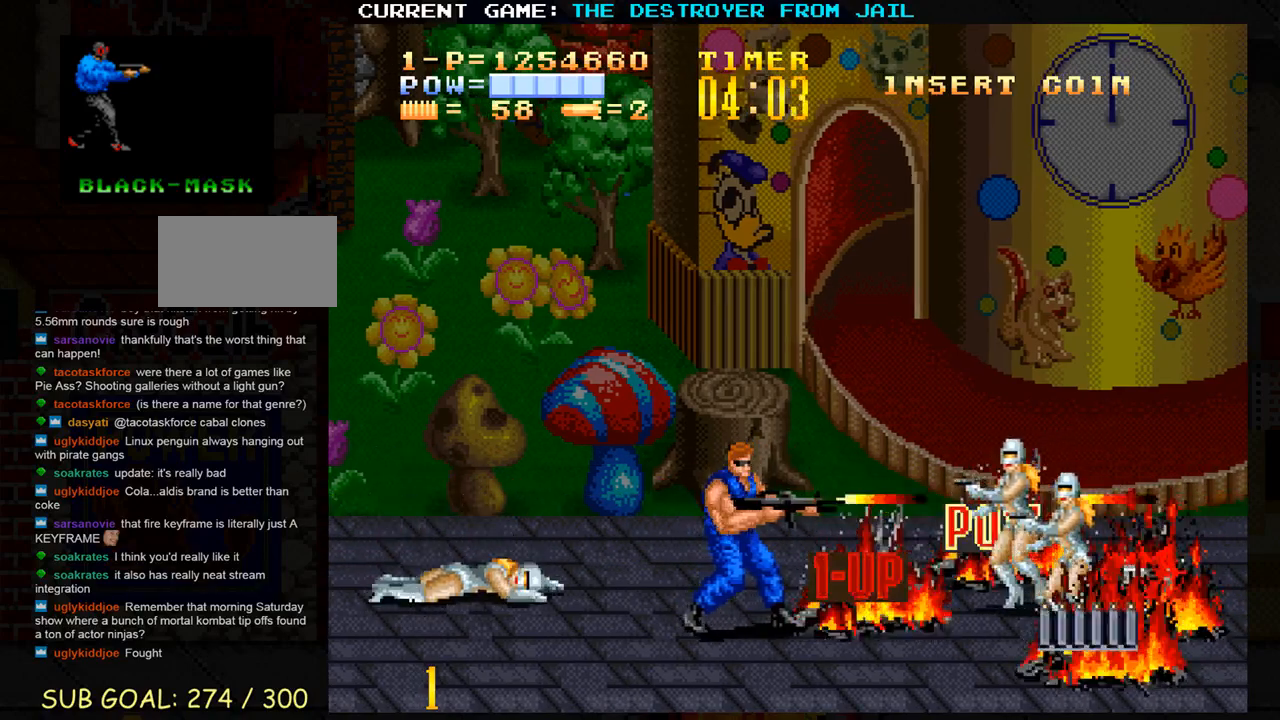
{"buttons": [], "left_stick": "center", "events": [[67, "SQUARE", "down"], [133, "SQUARE", "up"], [217, "SQUARE", "down"], [283, "SQUARE", "up"], [383, "SQUARE", "down"], [450, "SQUARE", "up"]]}
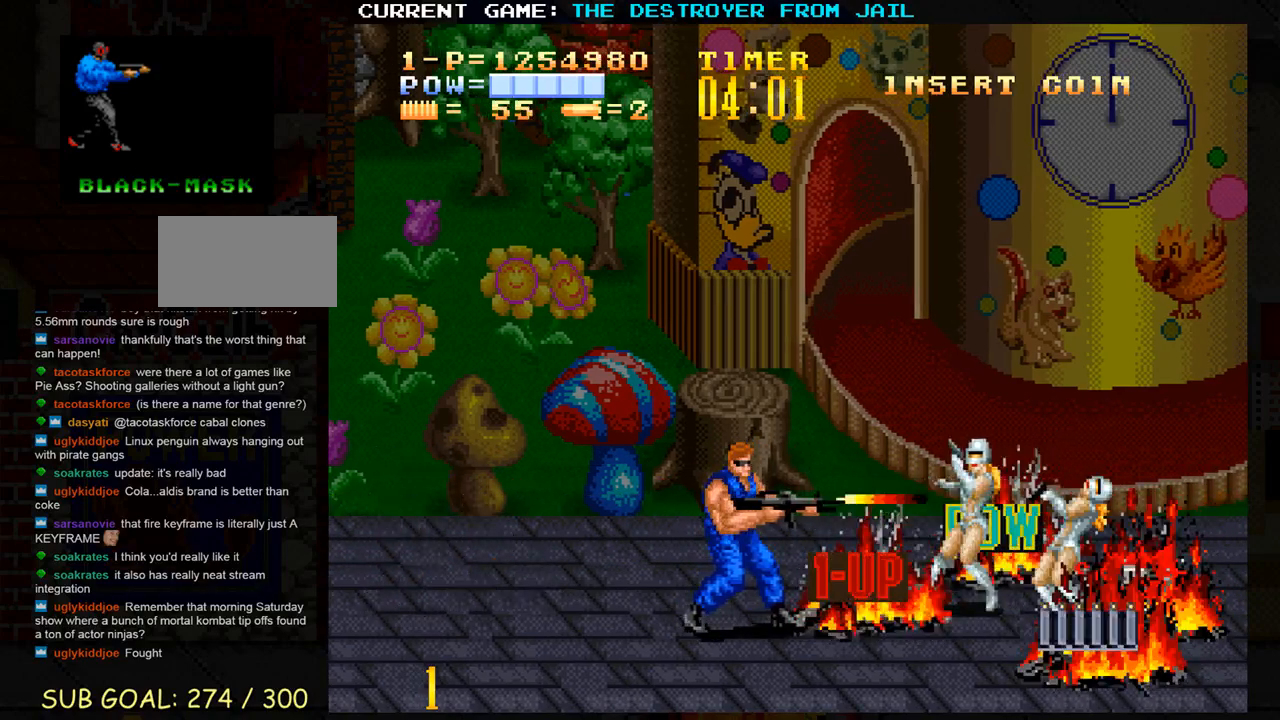
{"buttons": [], "left_stick": "center", "events": [[33, "SQUARE", "down"], [117, "SQUARE", "up"], [200, "SQUARE", "down"], [283, "SQUARE", "up"], [350, "SQUARE", "down"], [433, "SQUARE", "up"]]}
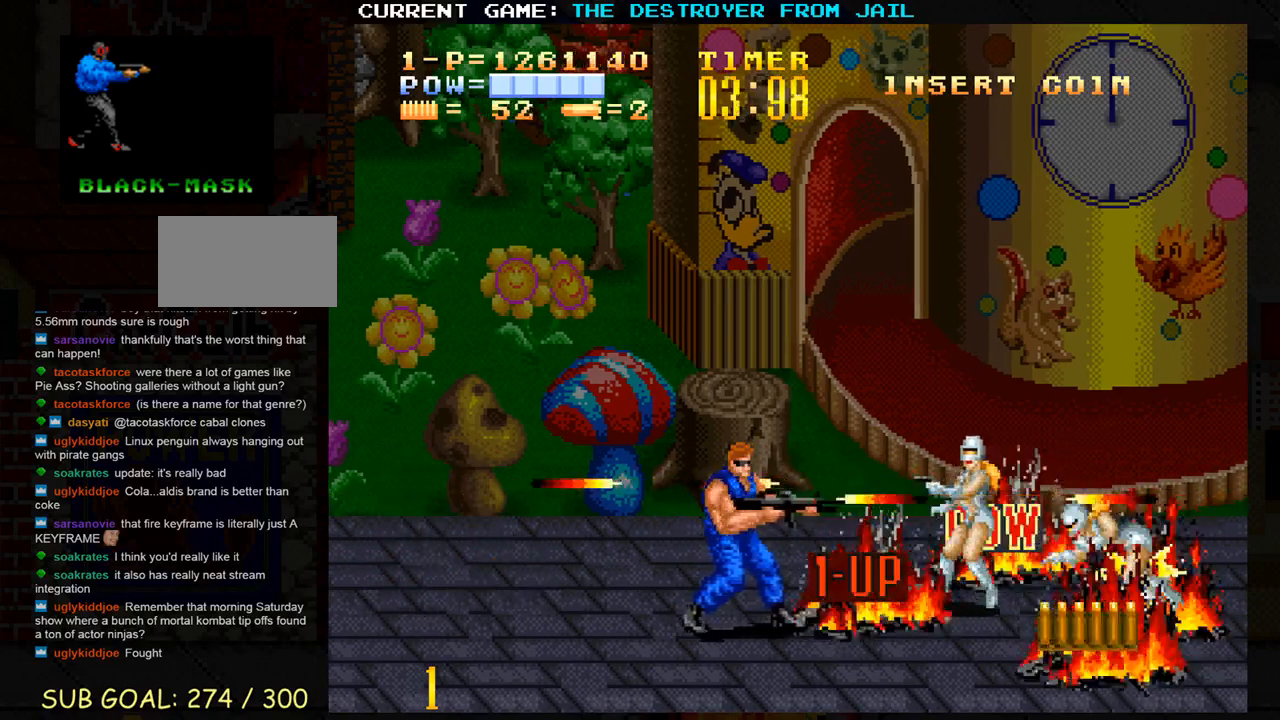
{"buttons": [], "left_stick": "center", "events": [[33, "SQUARE", "down"], [117, "SQUARE", "up"], [367, "left_stick", "up"], [433, "SQUARE", "down"], [500, "SQUARE", "up"], [500, "left_stick", "center"]]}
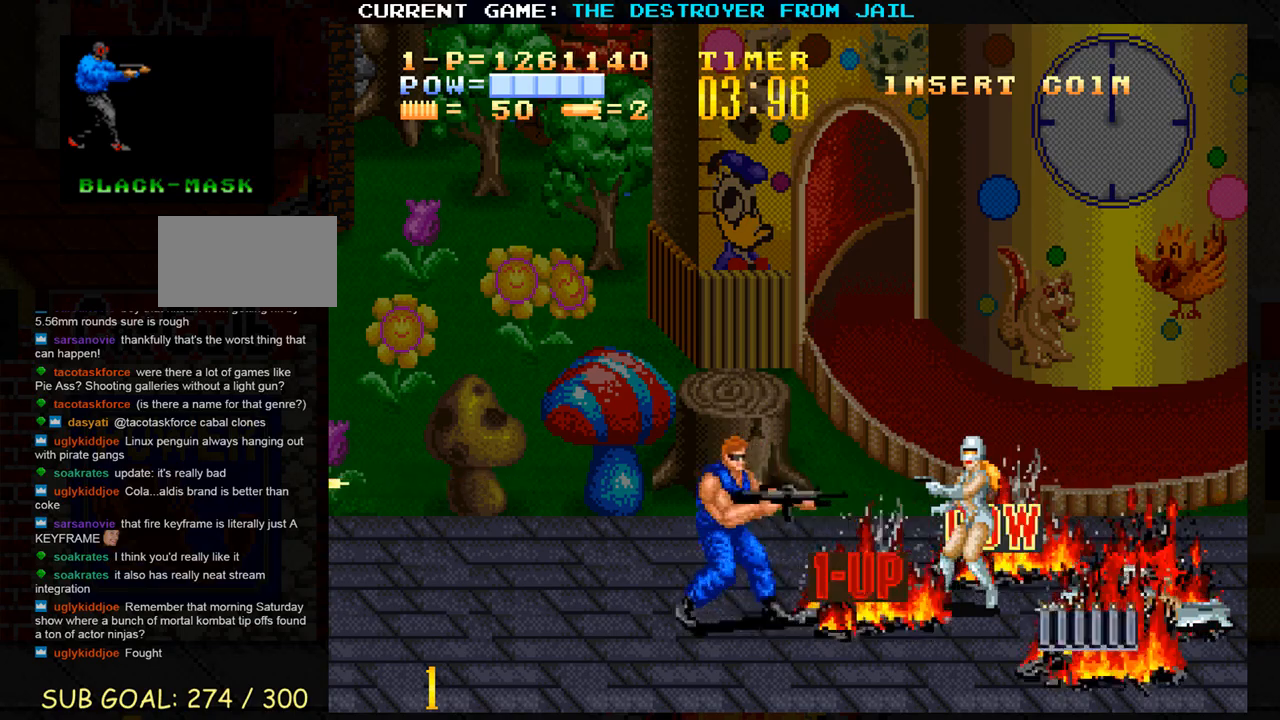
{"buttons": [], "left_stick": "right", "events": [[83, "SQUARE", "down"], [150, "SQUARE", "up"], [217, "SQUARE", "down"], [300, "SQUARE", "up"], [350, "SQUARE", "down"], [417, "SQUARE", "up"], [450, "left_stick", "right"]]}
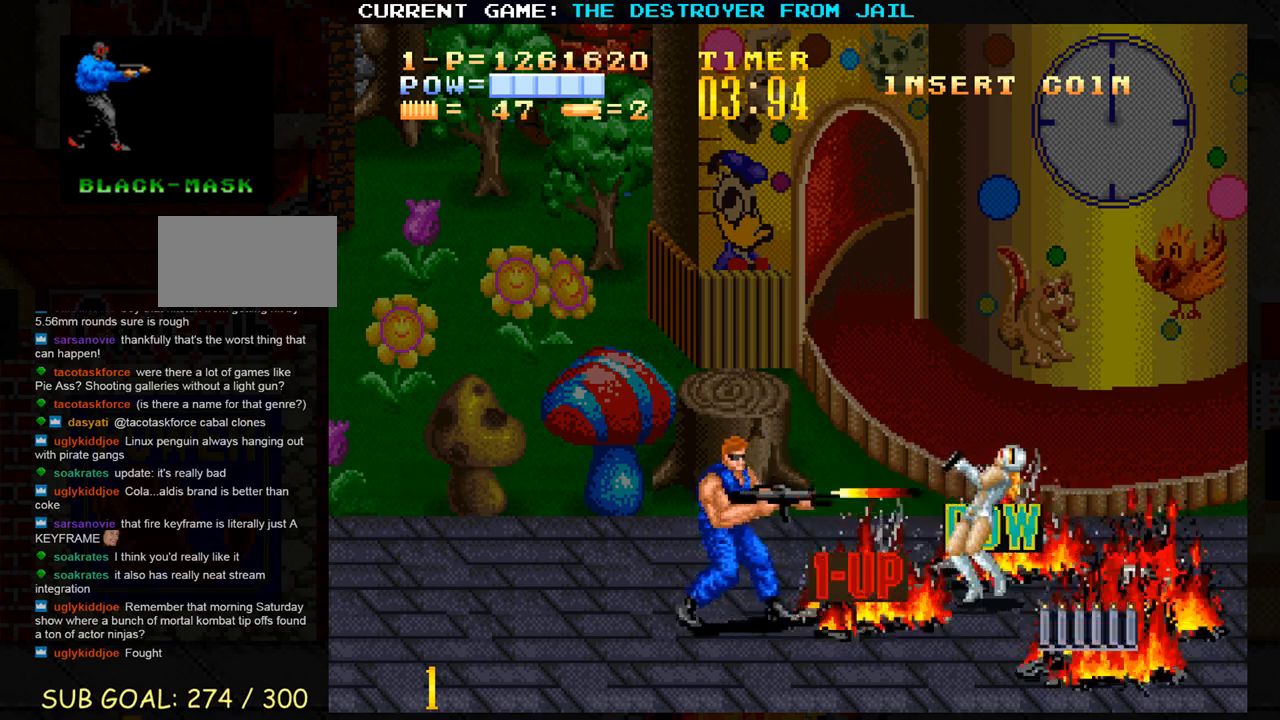
{"buttons": [], "left_stick": "right", "events": []}
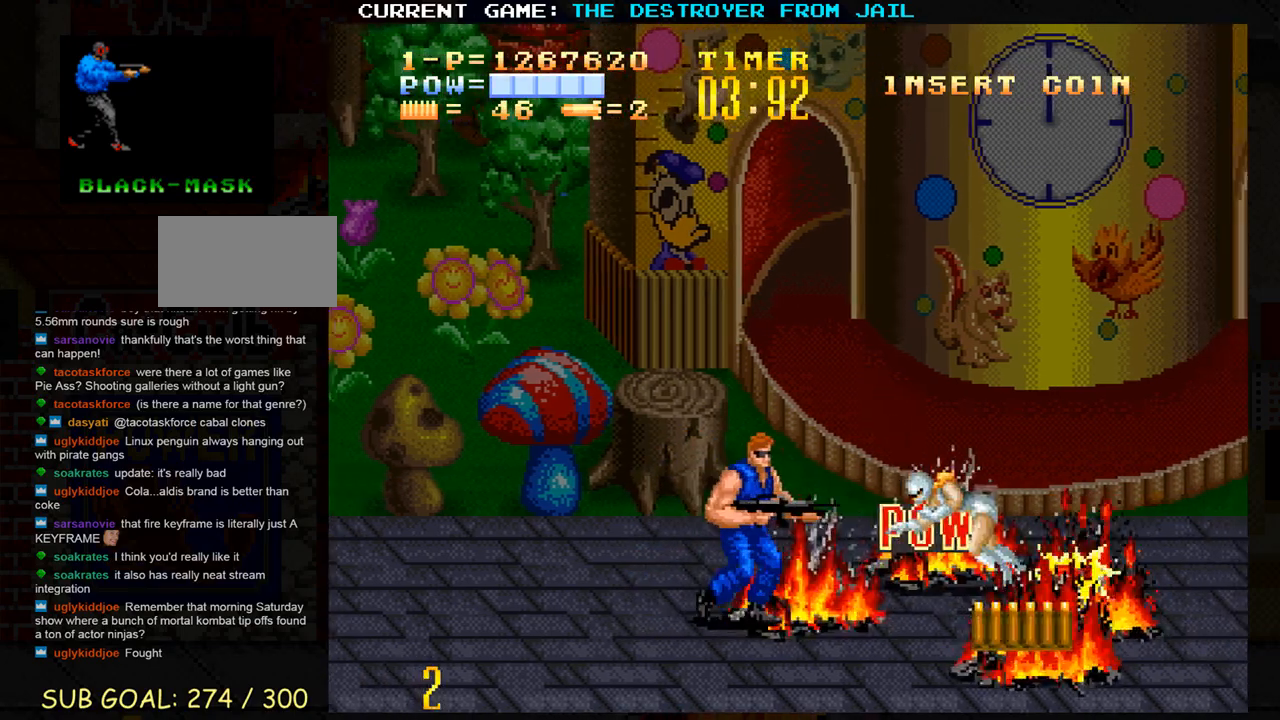
{"buttons": [], "left_stick": "right", "events": []}
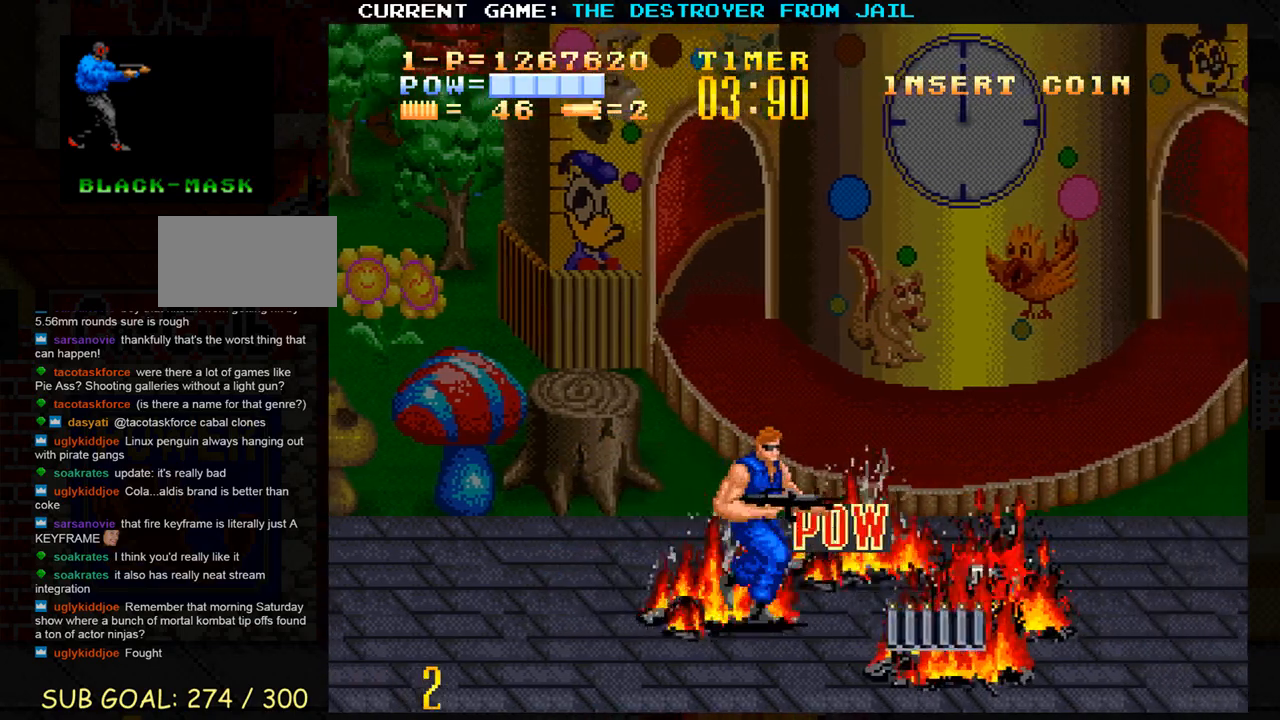
{"buttons": [], "left_stick": "up", "events": [[233, "left_stick", "up"]]}
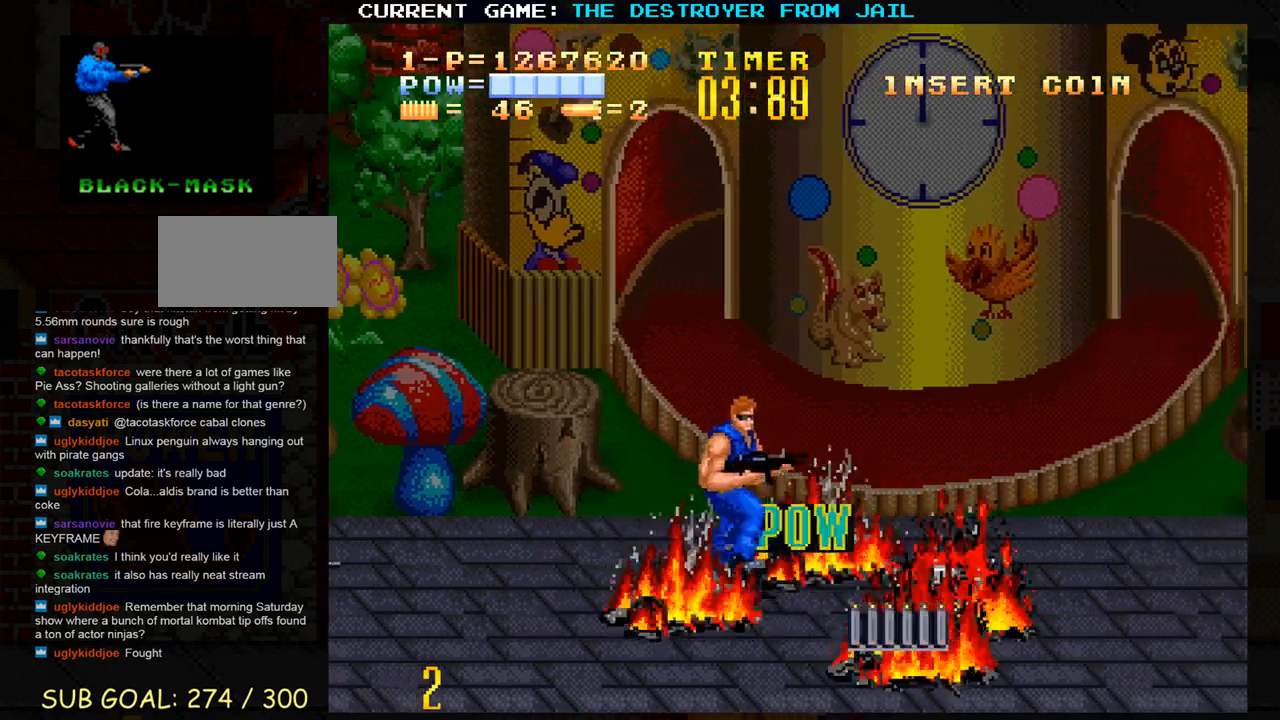
{"buttons": [], "left_stick": "down", "events": [[233, "left_stick", "right"], [400, "left_stick", "down"]]}
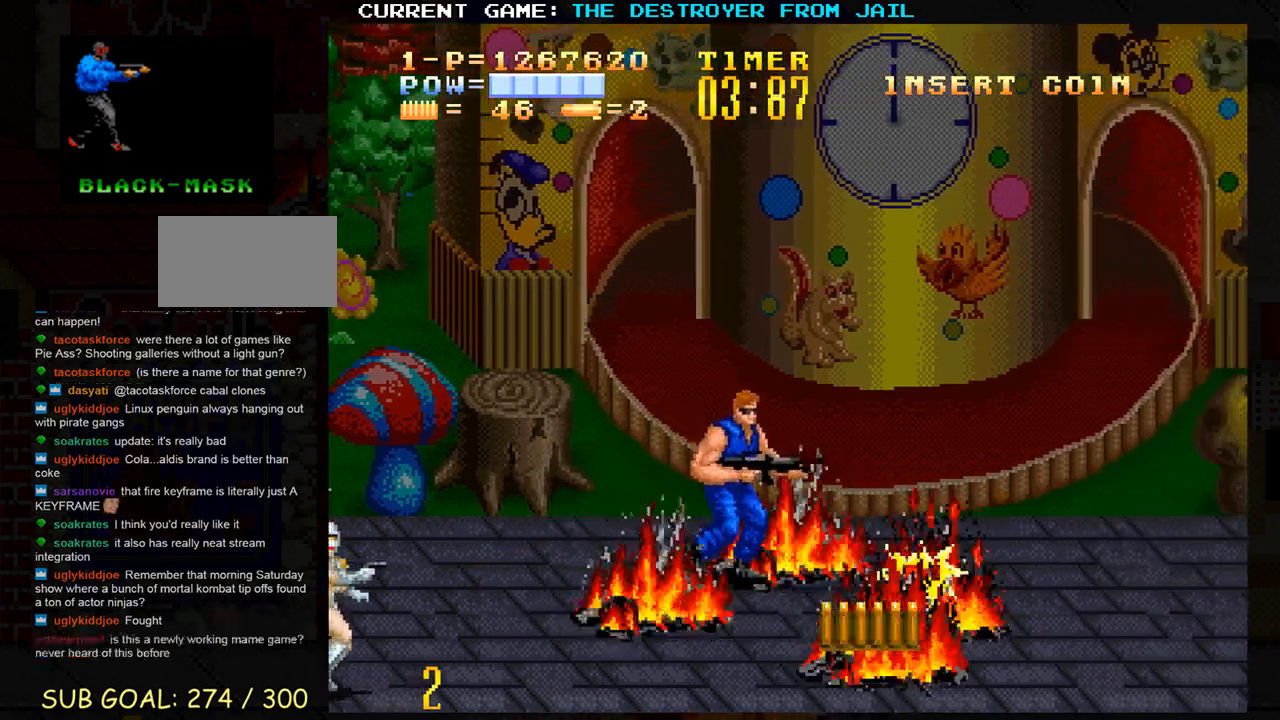
{"buttons": [], "left_stick": "down", "events": []}